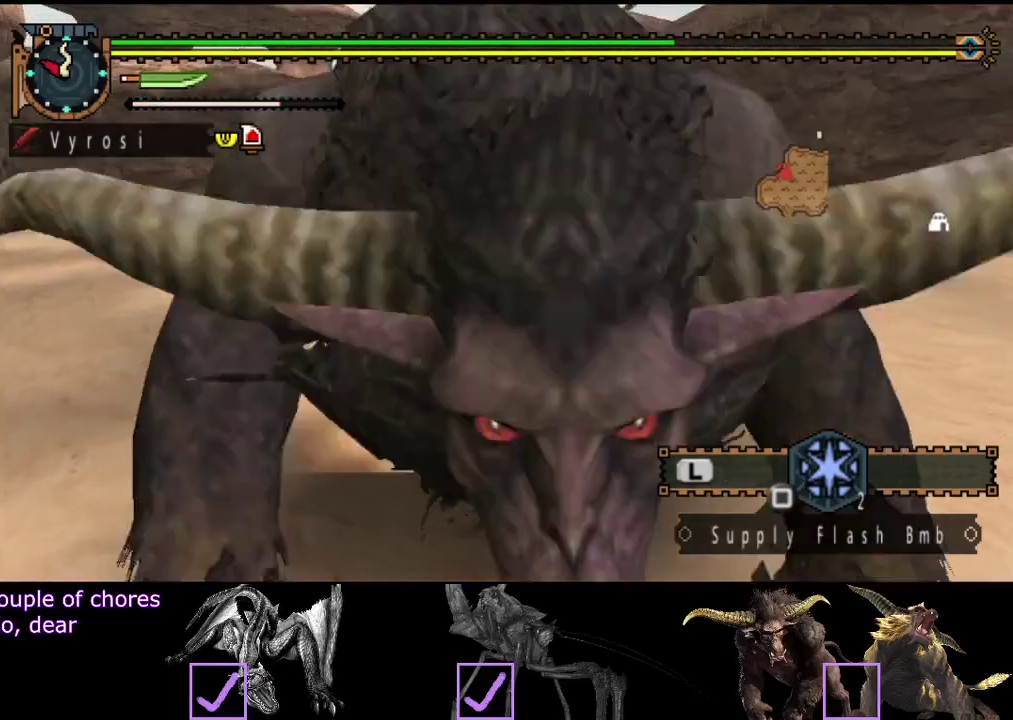
Gameplay with a controller (PlayStation layout); each line is a JSON object with the inputs held at the frame after it. "events" lists button and stick changes between this image and that frame as [ms after this image, input, new state], when the widget could be followed in between. Not read: L3 R3.
{"buttons": ["TRIANGLE"], "left_stick": "center", "right_stick": "center"}
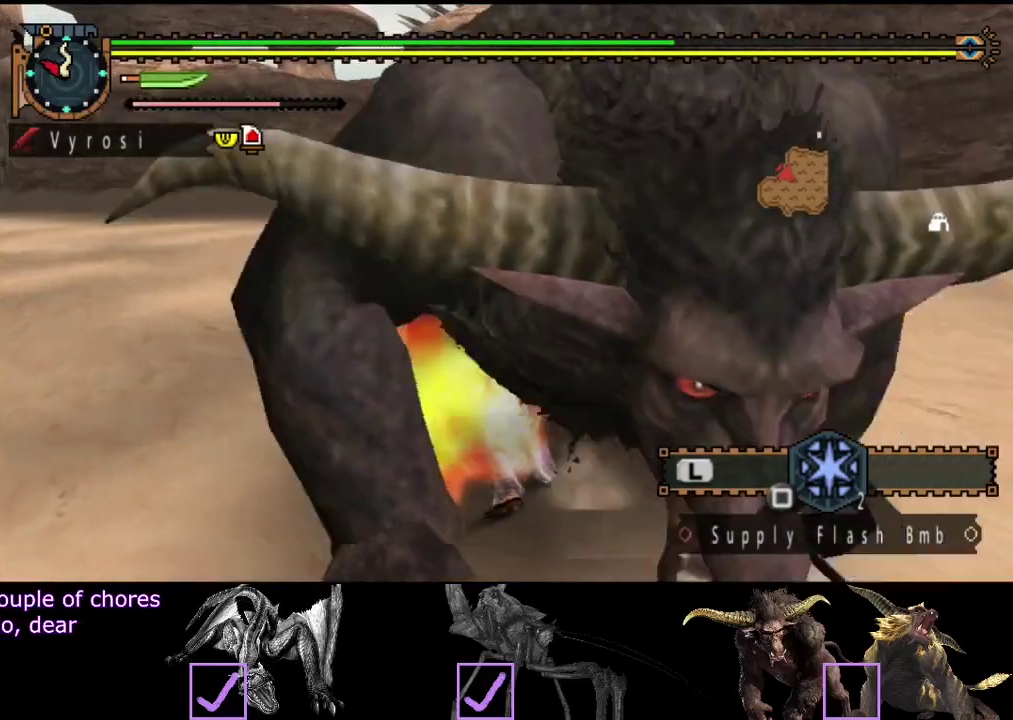
{"buttons": [], "left_stick": "center", "right_stick": "center", "events": [[17, "TRIANGLE", "up"]]}
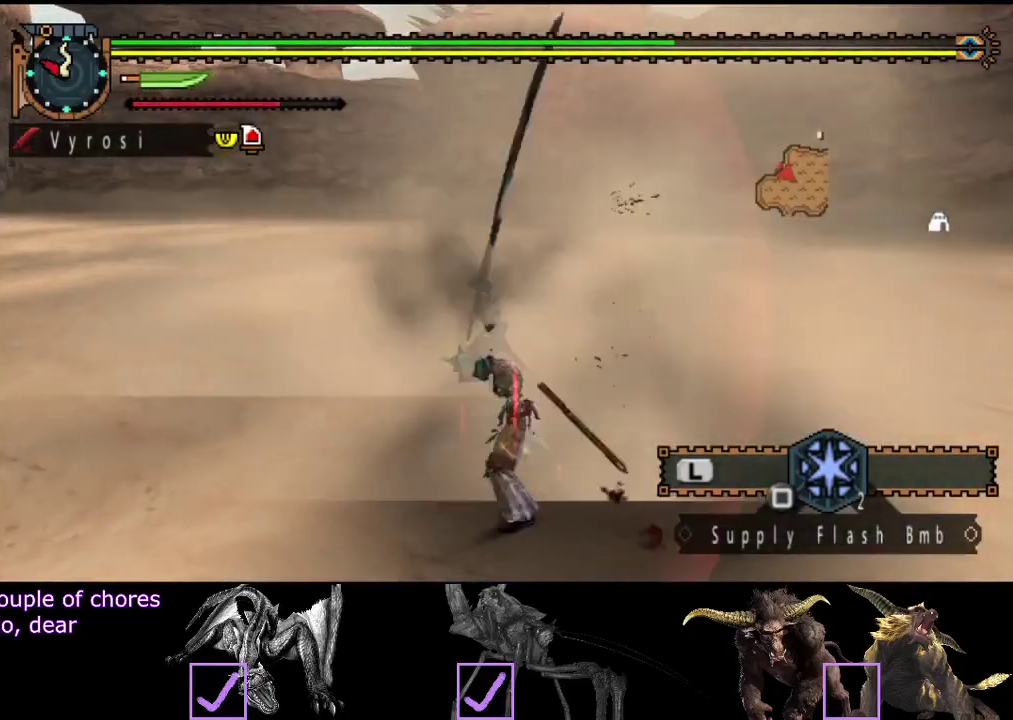
{"buttons": [], "left_stick": "up-left", "right_stick": "center", "events": [[300, "left_stick", "up"], [500, "left_stick", "up-left"]]}
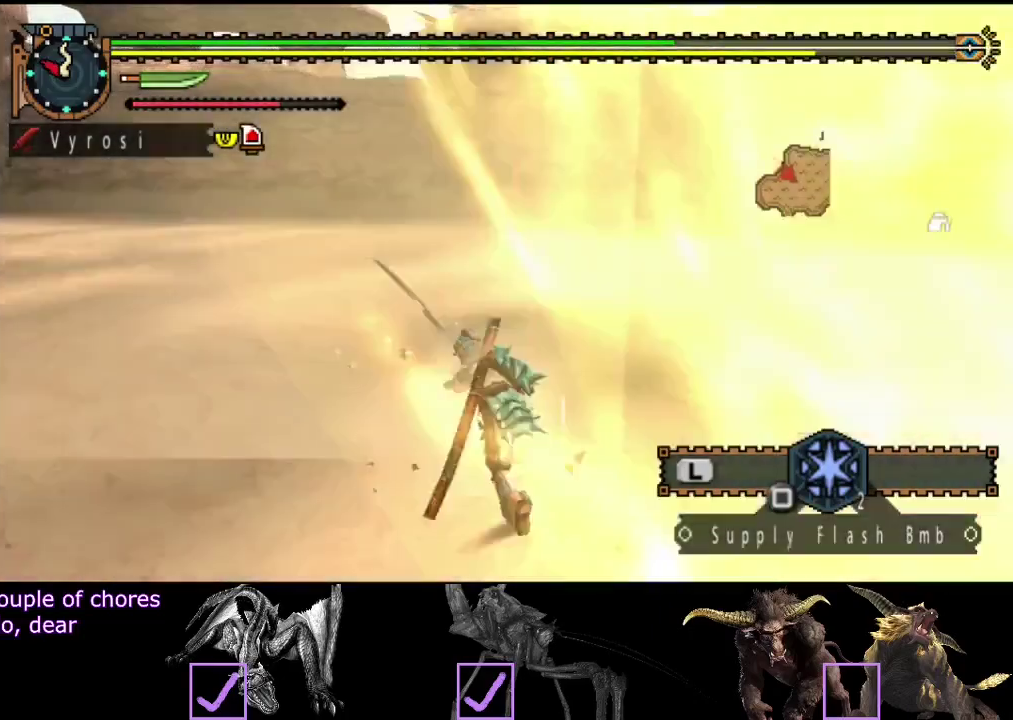
{"buttons": [], "left_stick": "up", "right_stick": "right", "events": [[167, "left_stick", "up"], [500, "right_stick", "right"]]}
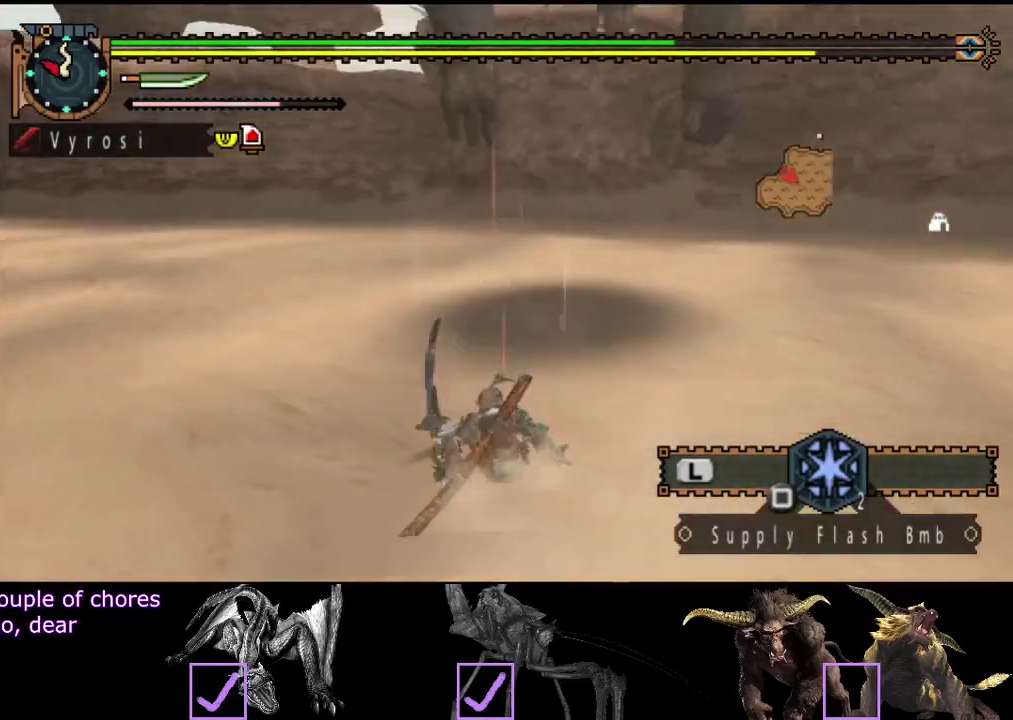
{"buttons": [], "left_stick": "up", "right_stick": "center", "events": [[67, "right_stick", "center"]]}
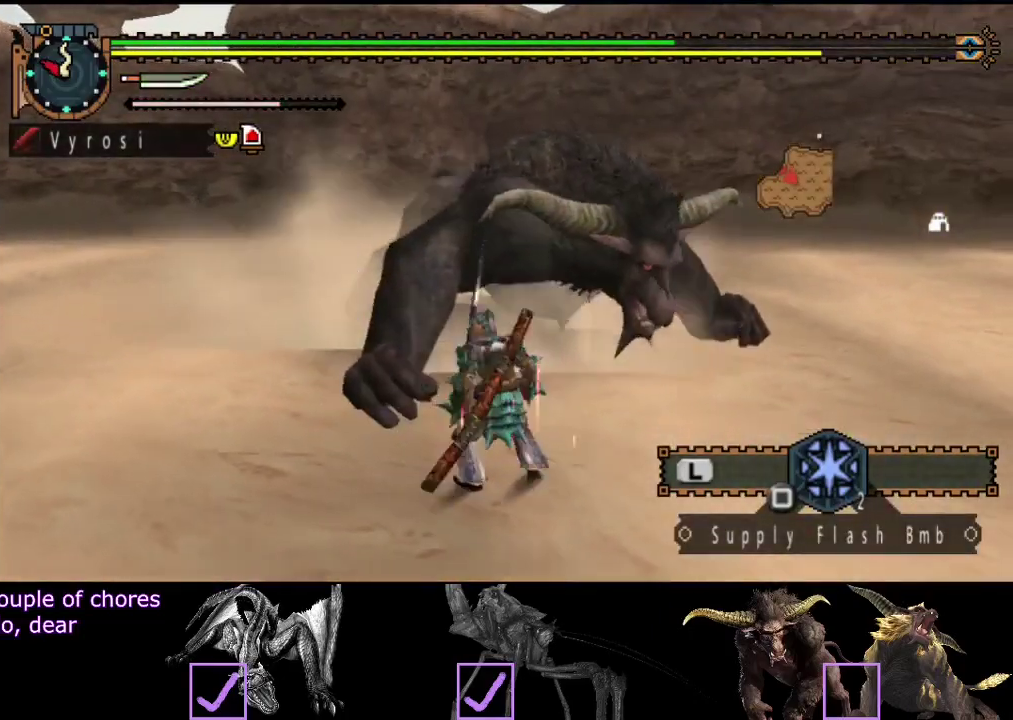
{"buttons": [], "left_stick": "up", "right_stick": "center", "events": [[100, "CIRCLE", "down"], [167, "CIRCLE", "up"]]}
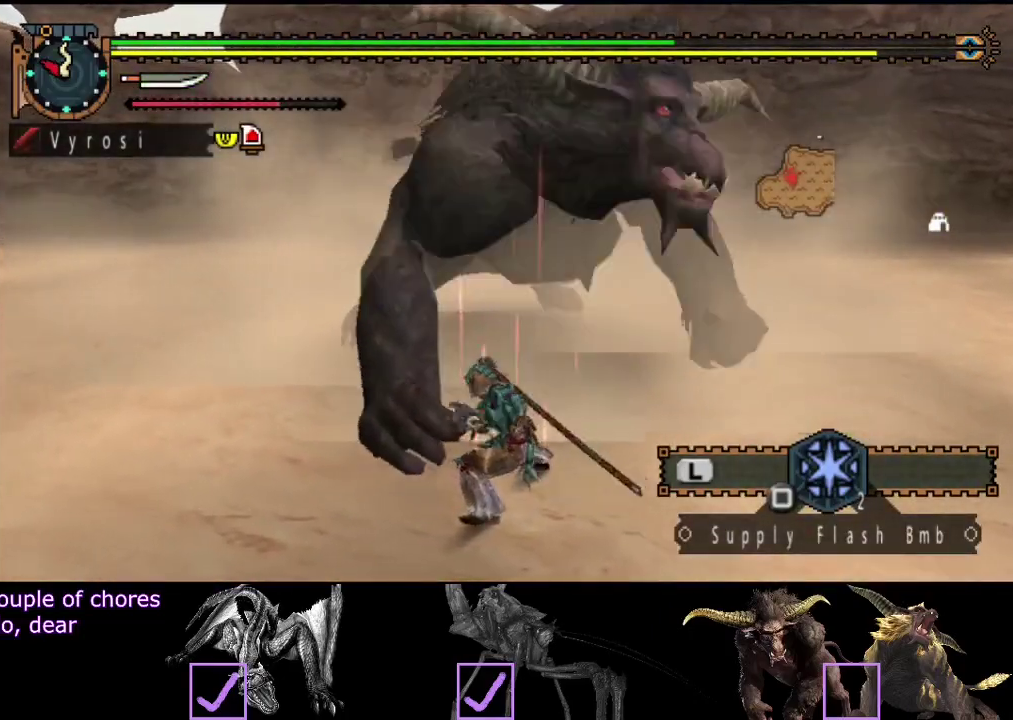
{"buttons": [], "left_stick": "up", "right_stick": "center", "events": [[83, "R2", "down"], [183, "R2", "up"], [250, "R2", "down"], [317, "R2", "up"], [383, "R2", "down"], [483, "R2", "up"]]}
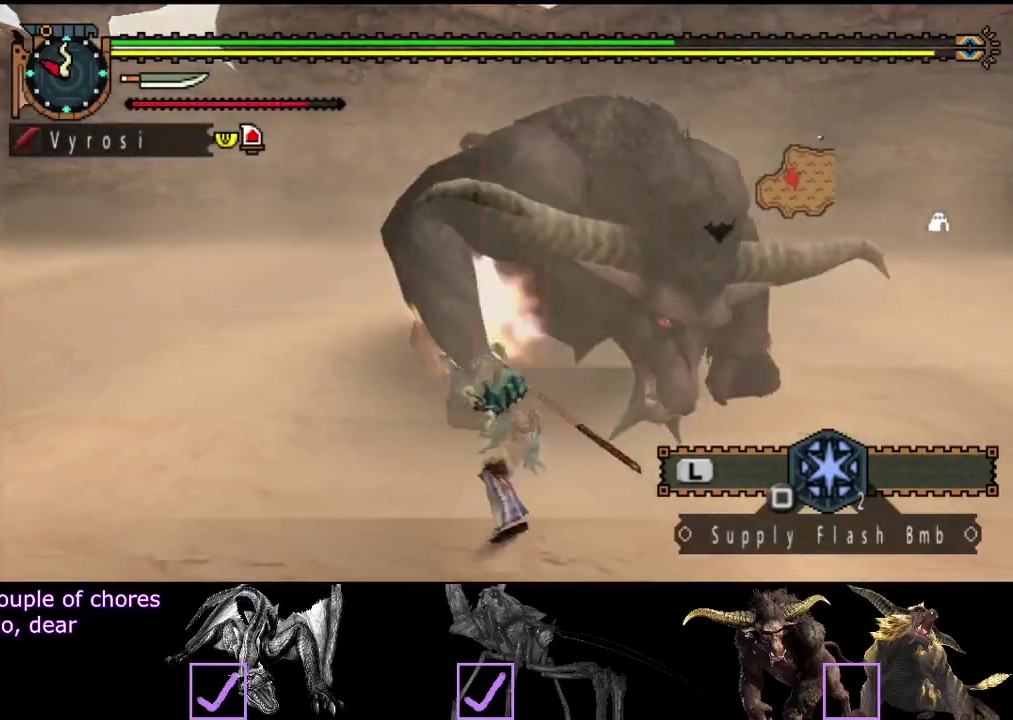
{"buttons": [], "left_stick": "up", "right_stick": "center", "events": [[50, "R2", "down"], [117, "R2", "up"]]}
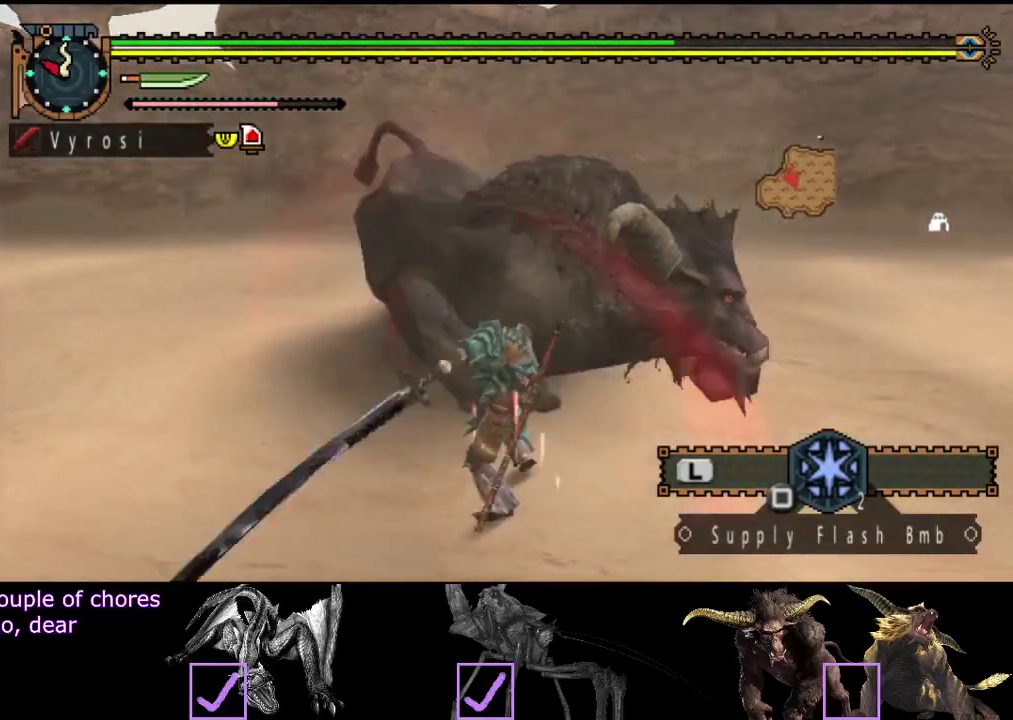
{"buttons": [], "left_stick": "up", "right_stick": "center", "events": [[217, "left_stick", "up-left"], [467, "left_stick", "up"]]}
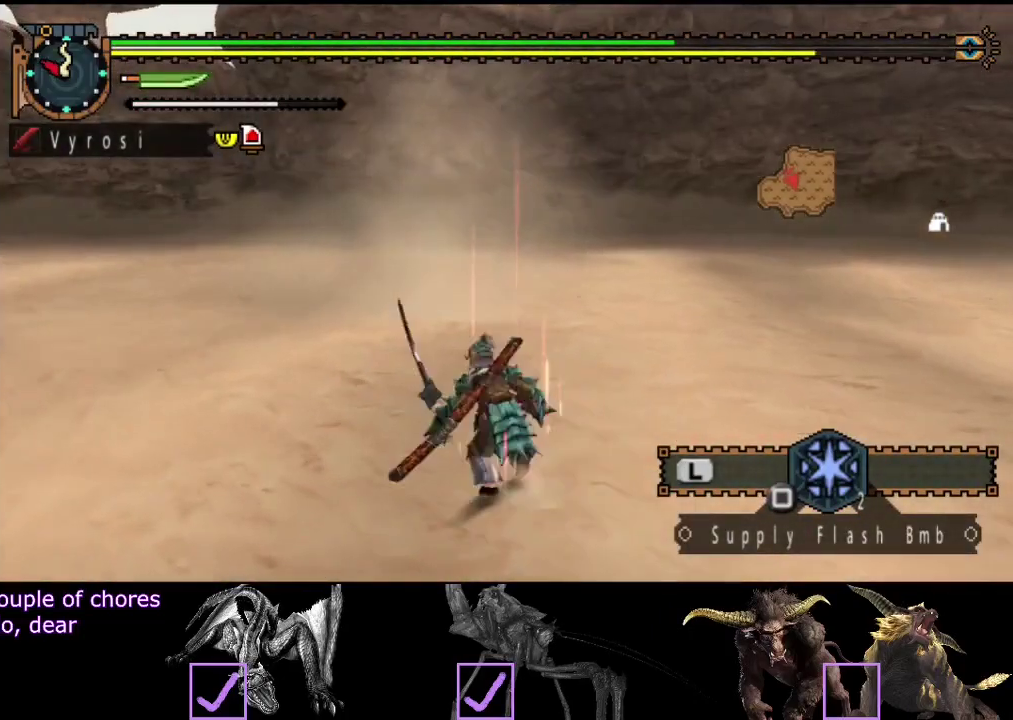
{"buttons": [], "left_stick": "up", "right_stick": "left", "events": [[183, "right_stick", "left"]]}
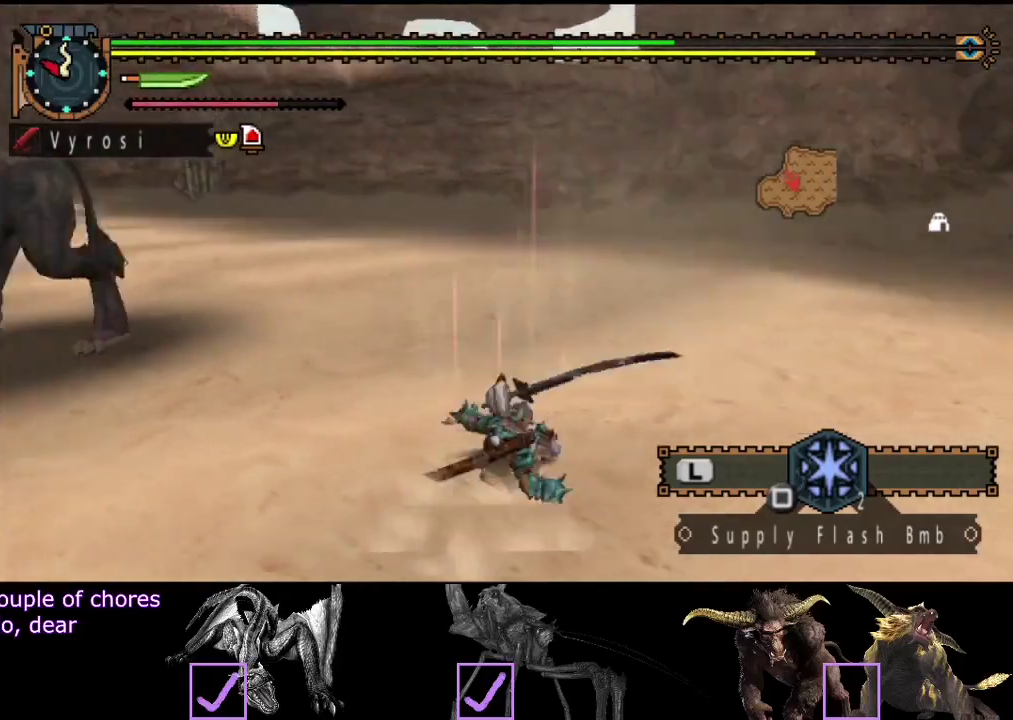
{"buttons": [], "left_stick": "up", "right_stick": "center", "events": [[233, "right_stick", "center"]]}
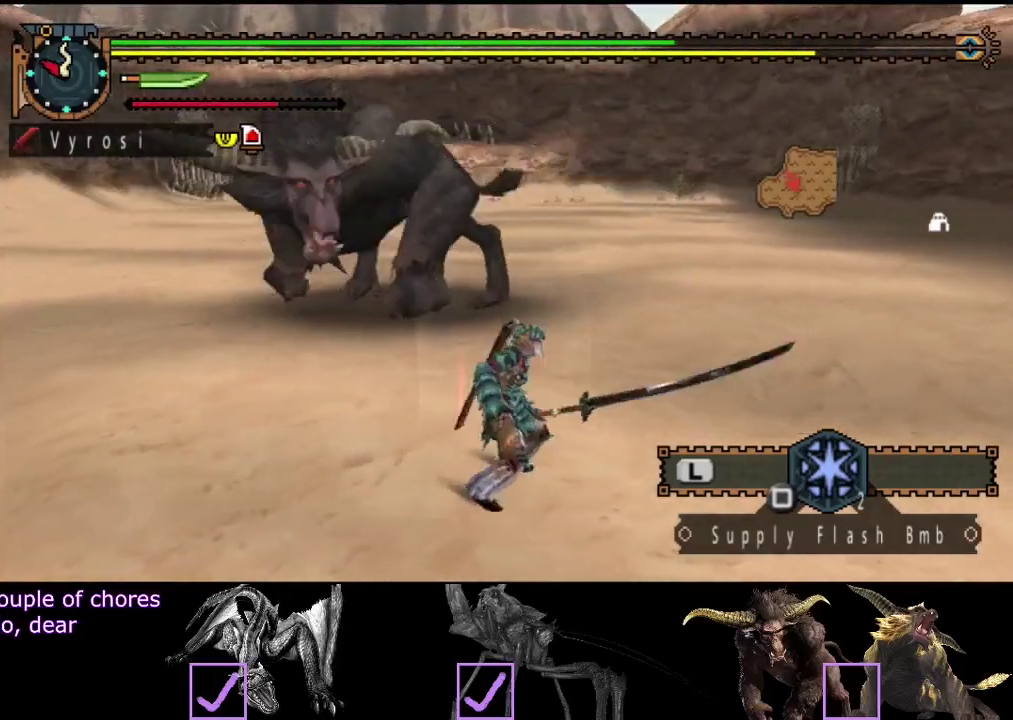
{"buttons": [], "left_stick": "up-left", "right_stick": "left", "events": [[267, "TRIANGLE", "down"], [333, "TRIANGLE", "up"], [367, "left_stick", "up-left"], [500, "right_stick", "left"]]}
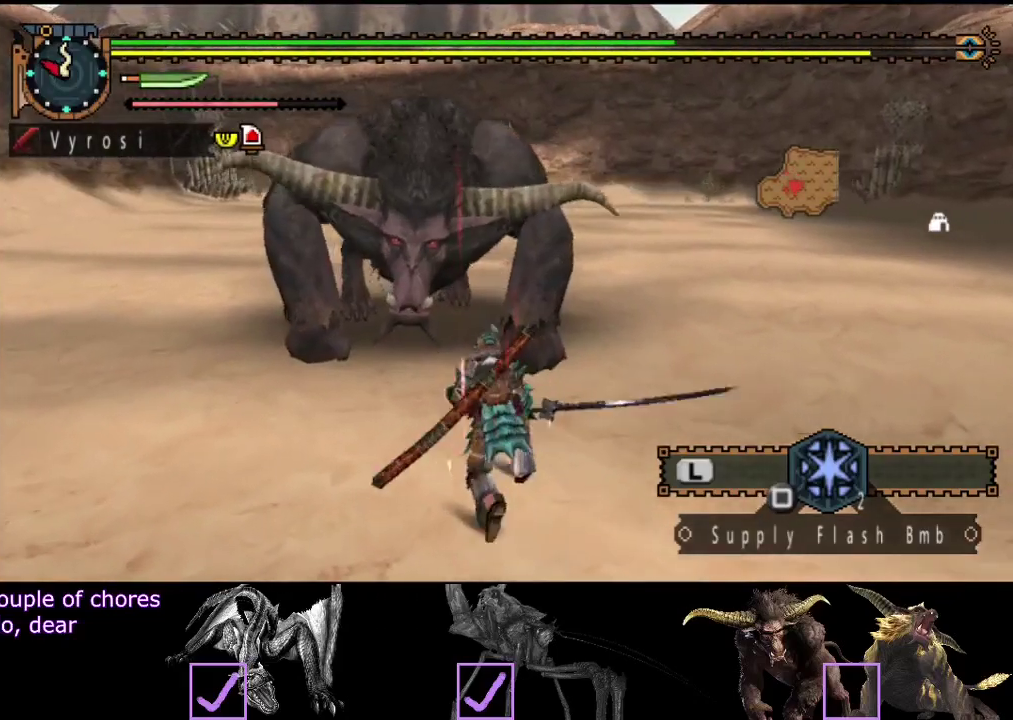
{"buttons": [], "left_stick": "up-left", "right_stick": "center", "events": [[133, "right_stick", "center"]]}
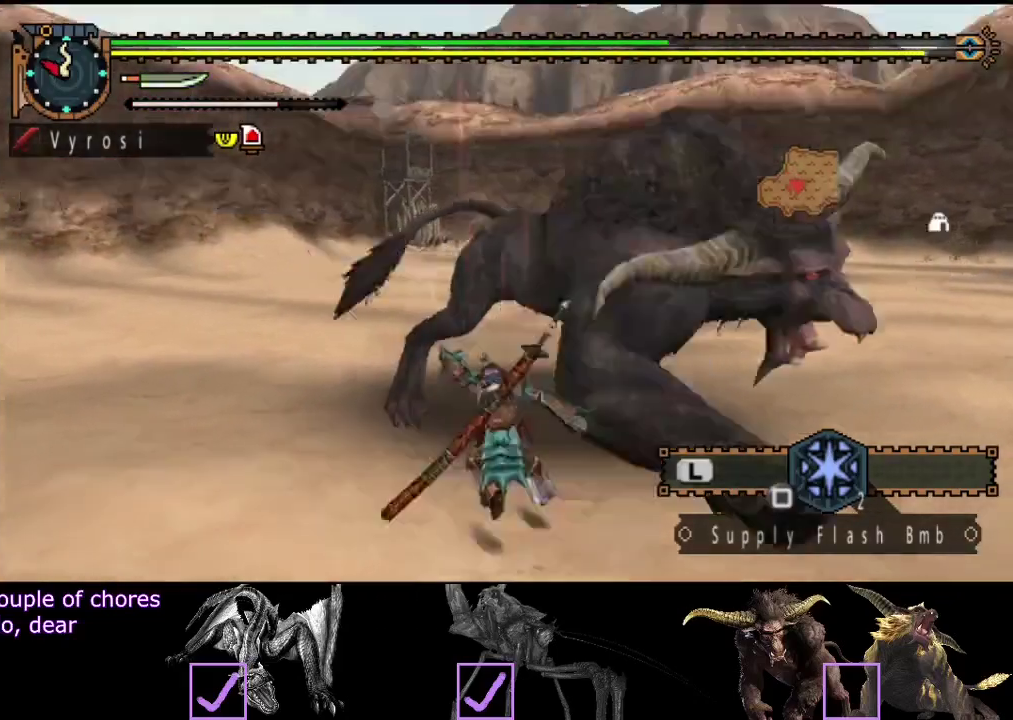
{"buttons": [], "left_stick": "center", "right_stick": "center", "events": [[17, "left_stick", "up"], [383, "left_stick", "center"]]}
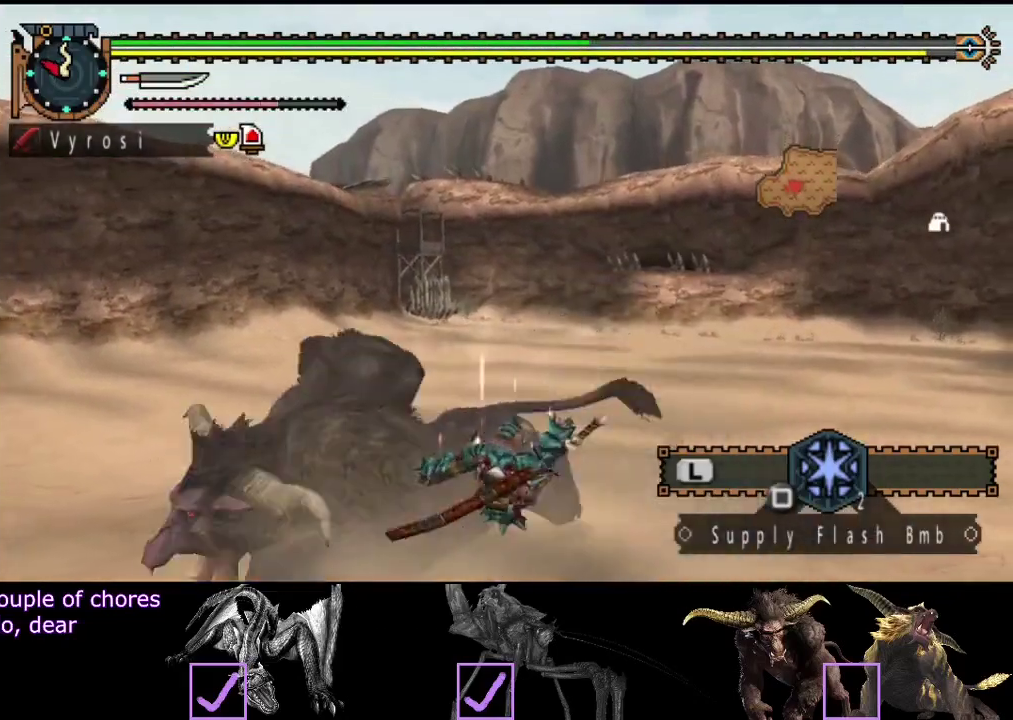
{"buttons": [], "left_stick": "center", "right_stick": "center", "events": []}
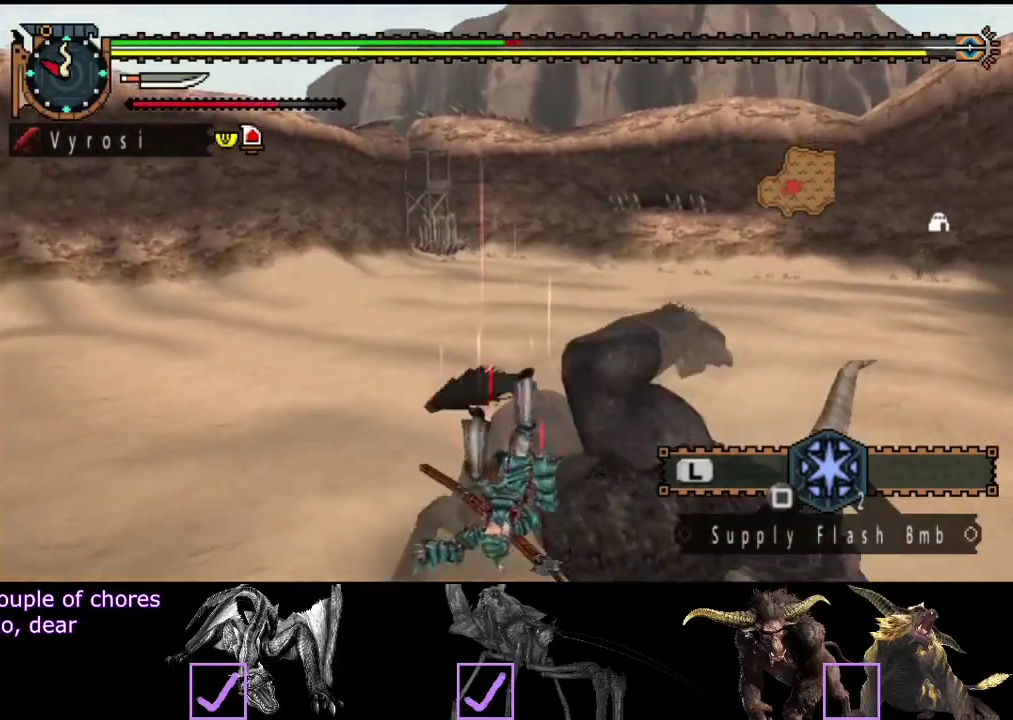
{"buttons": [], "left_stick": "center", "right_stick": "center", "events": []}
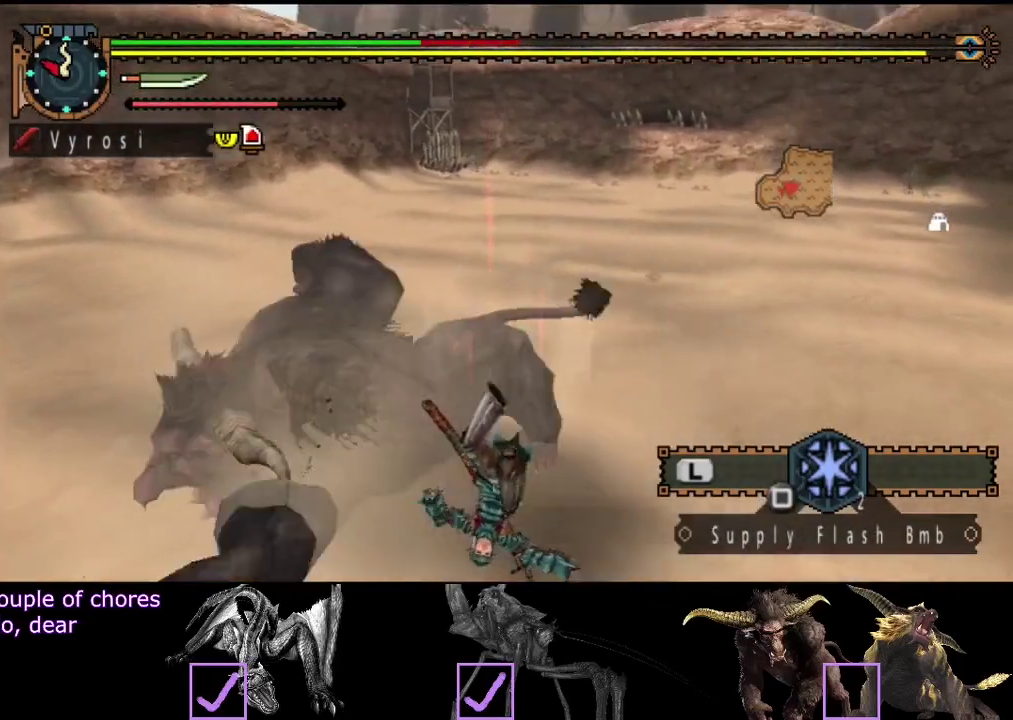
{"buttons": [], "left_stick": "center", "right_stick": "center", "events": []}
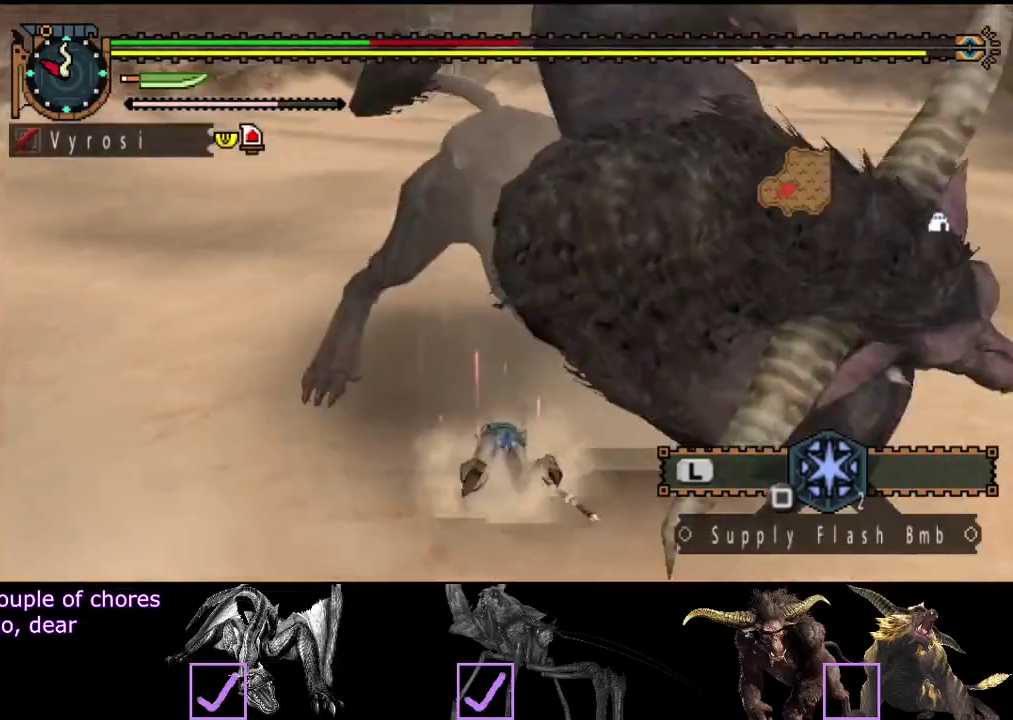
{"buttons": [], "left_stick": "center", "right_stick": "center", "events": [[333, "left_stick", "right"], [450, "left_stick", "center"]]}
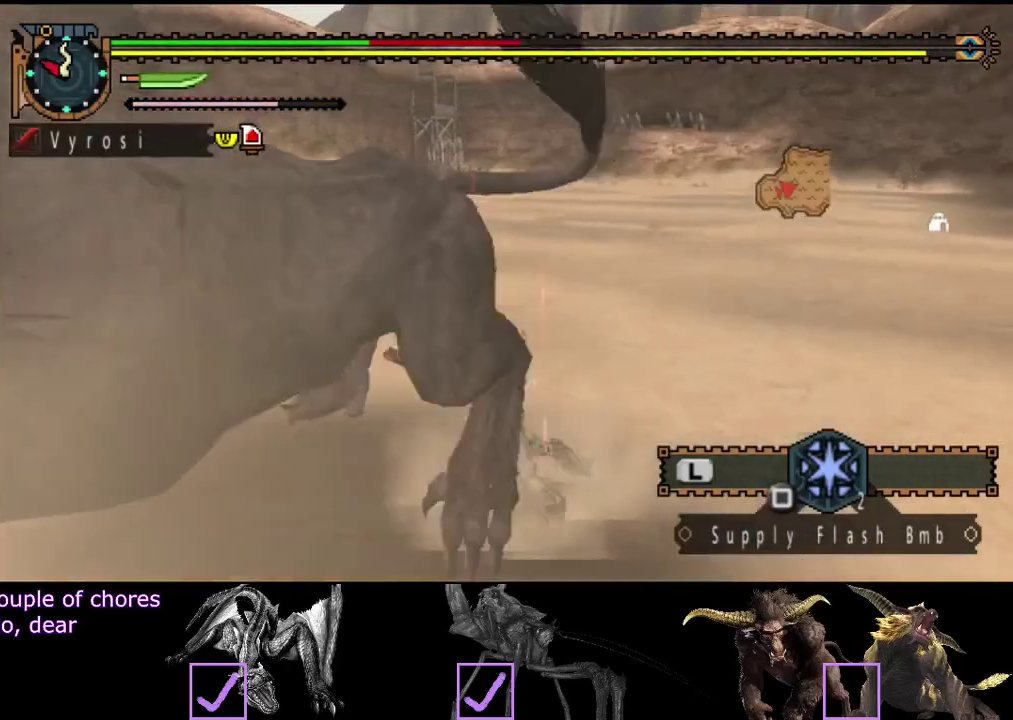
{"buttons": ["L2"], "left_stick": "center", "right_stick": "right", "events": [[50, "L2", "down"], [83, "right_stick", "right"]]}
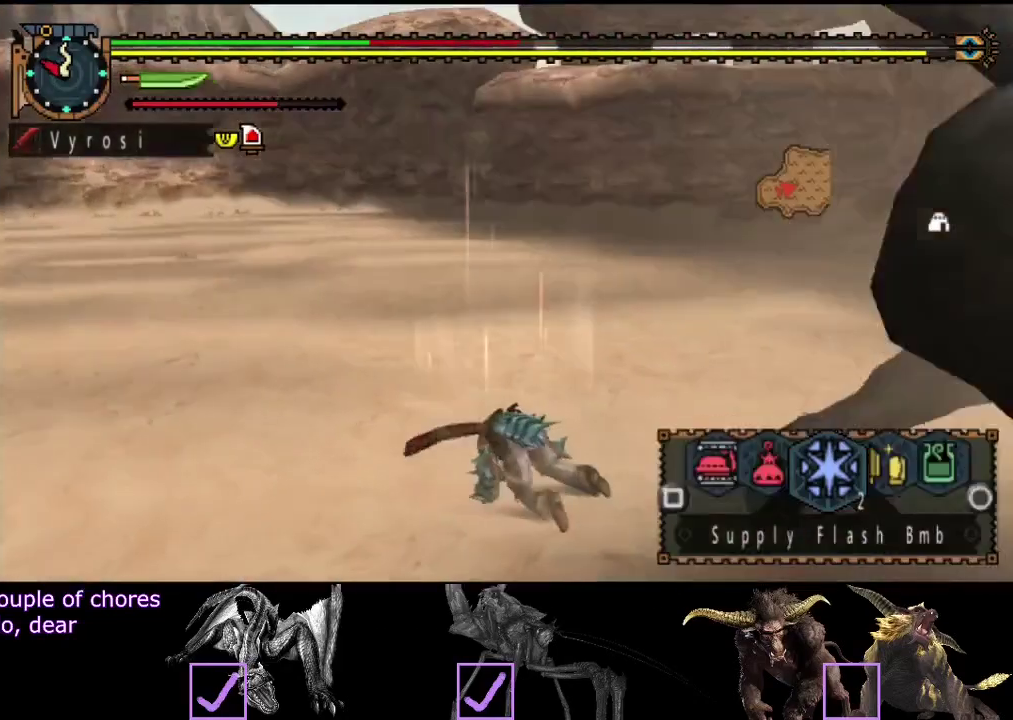
{"buttons": ["SQUARE", "L2"], "left_stick": "center", "right_stick": "center"}
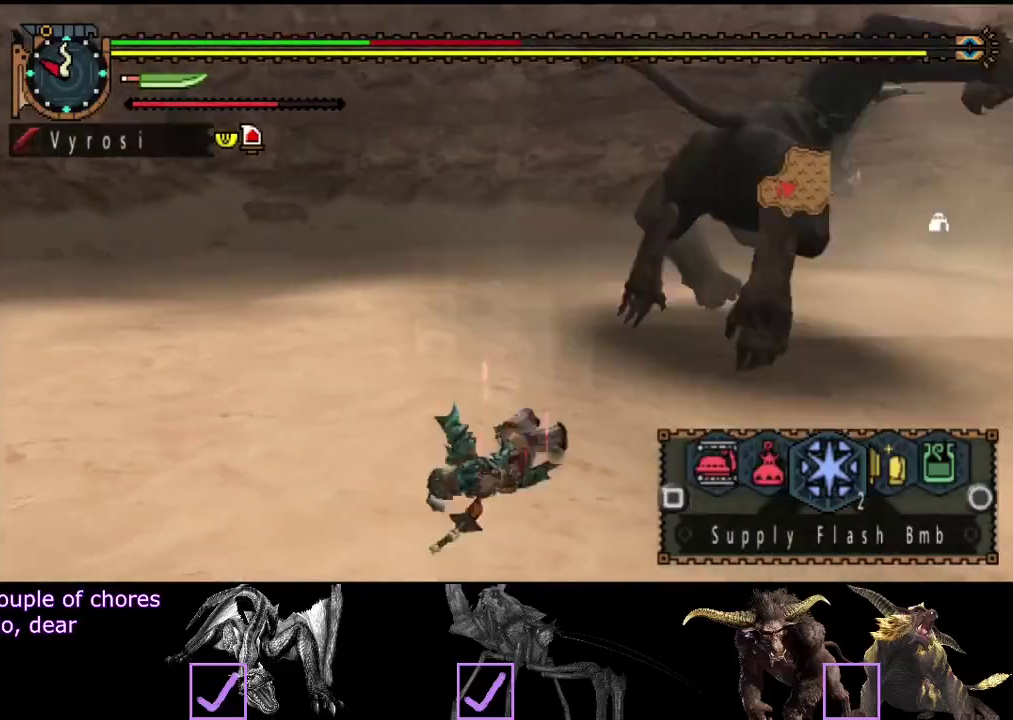
{"buttons": [], "left_stick": "down-right", "right_stick": "center"}
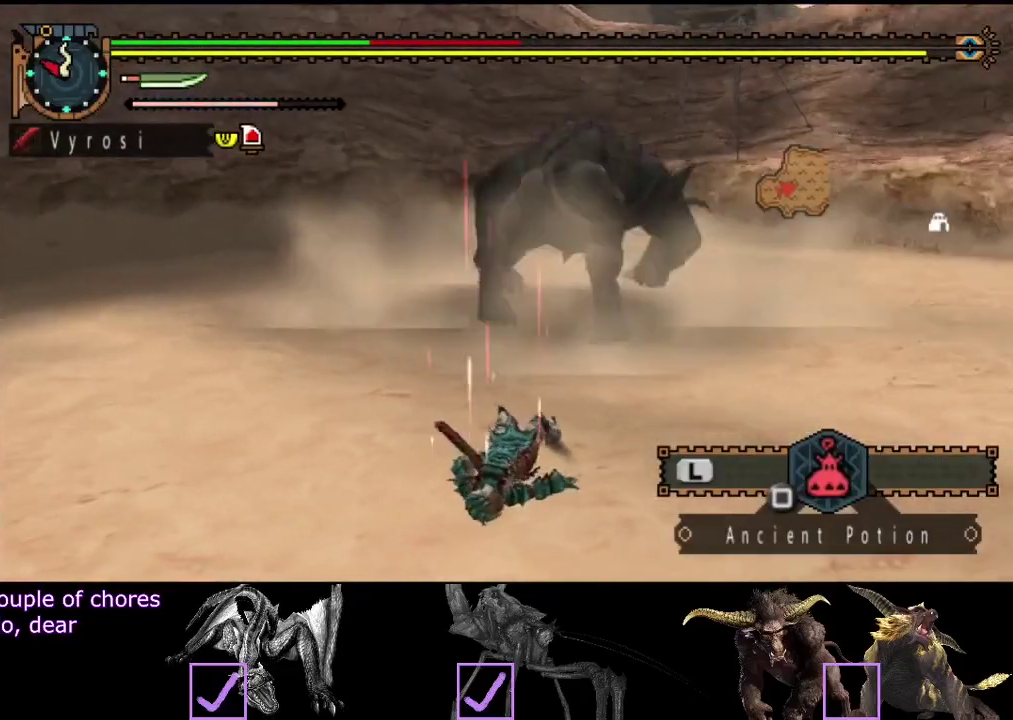
{"buttons": [], "left_stick": "down-right", "right_stick": "center", "events": []}
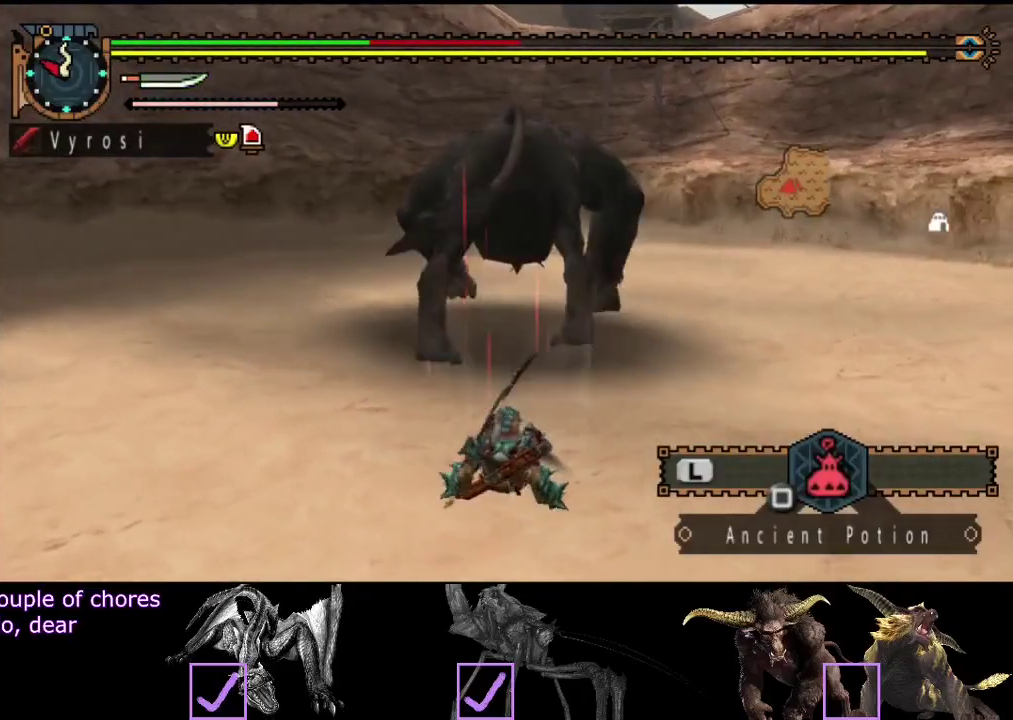
{"buttons": [], "left_stick": "down", "right_stick": "center"}
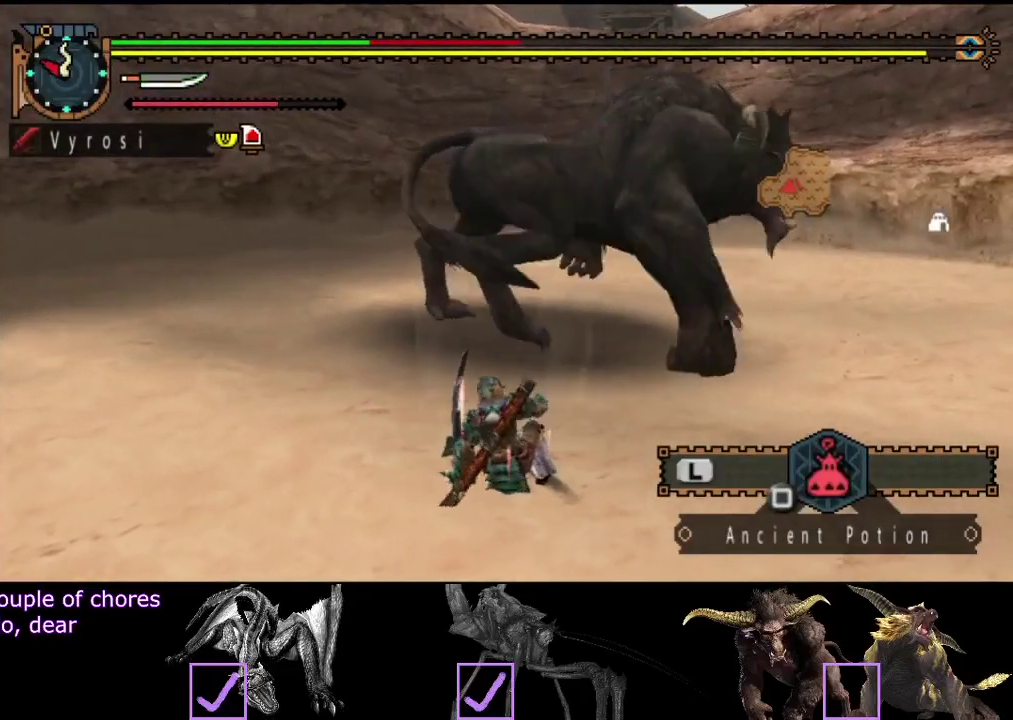
{"buttons": [], "left_stick": "left", "right_stick": "center"}
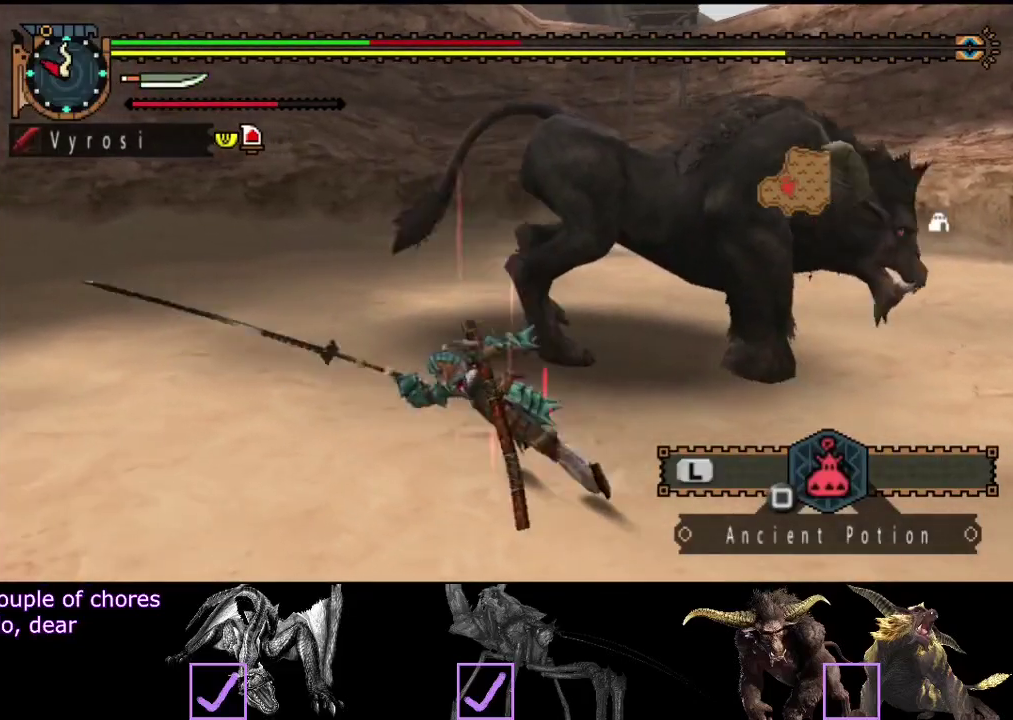
{"buttons": [], "left_stick": "left", "right_stick": "center", "events": [[183, "right_stick", "right"], [483, "right_stick", "center"]]}
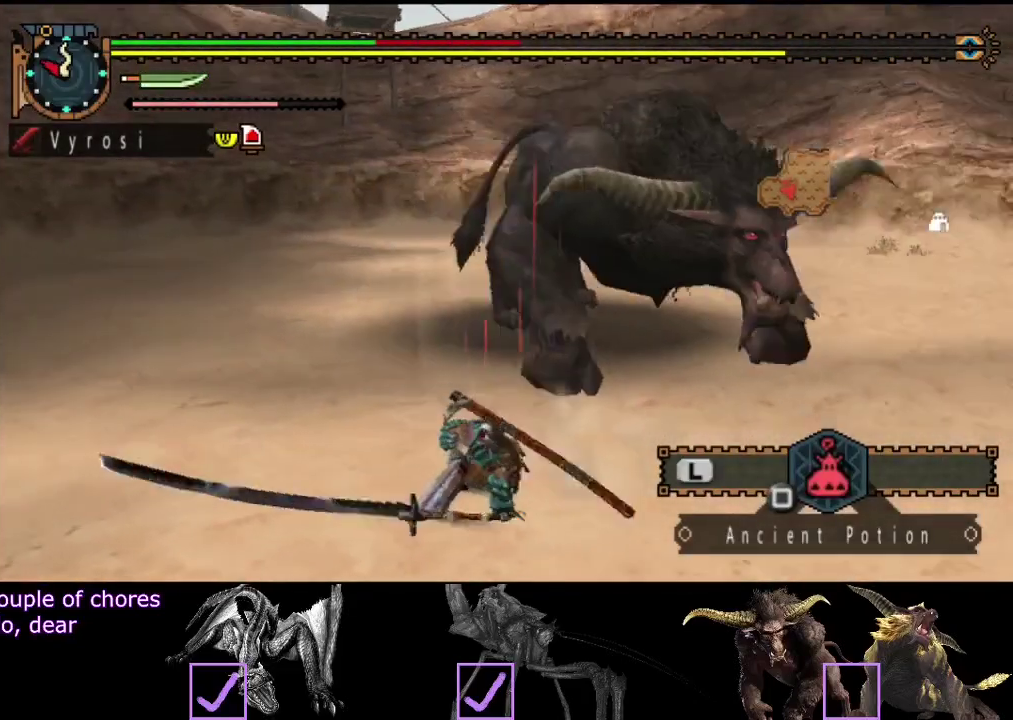
{"buttons": [], "left_stick": "down-left", "right_stick": "center", "events": [[217, "left_stick", "down-left"]]}
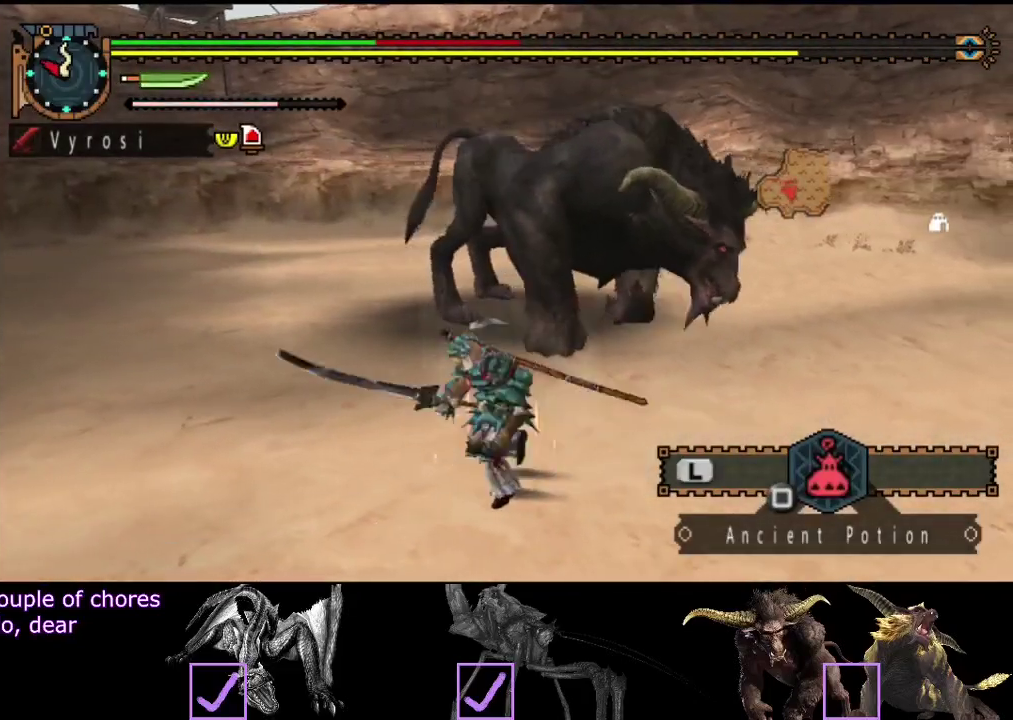
{"buttons": [], "left_stick": "left", "right_stick": "right", "events": [[83, "left_stick", "left"], [217, "SQUARE", "down"], [317, "SQUARE", "up"], [483, "right_stick", "right"]]}
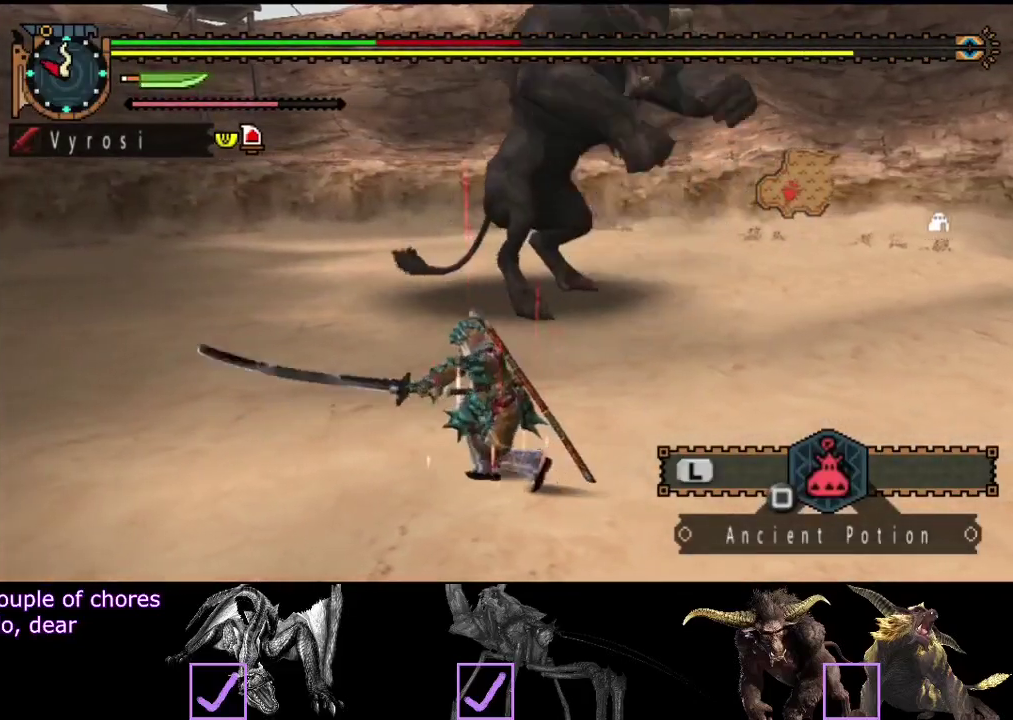
{"buttons": ["R2"], "left_stick": "left", "right_stick": "center", "events": [[17, "left_stick", "center"], [117, "right_stick", "center"], [217, "R2", "down"], [250, "left_stick", "up-left"], [450, "left_stick", "left"]]}
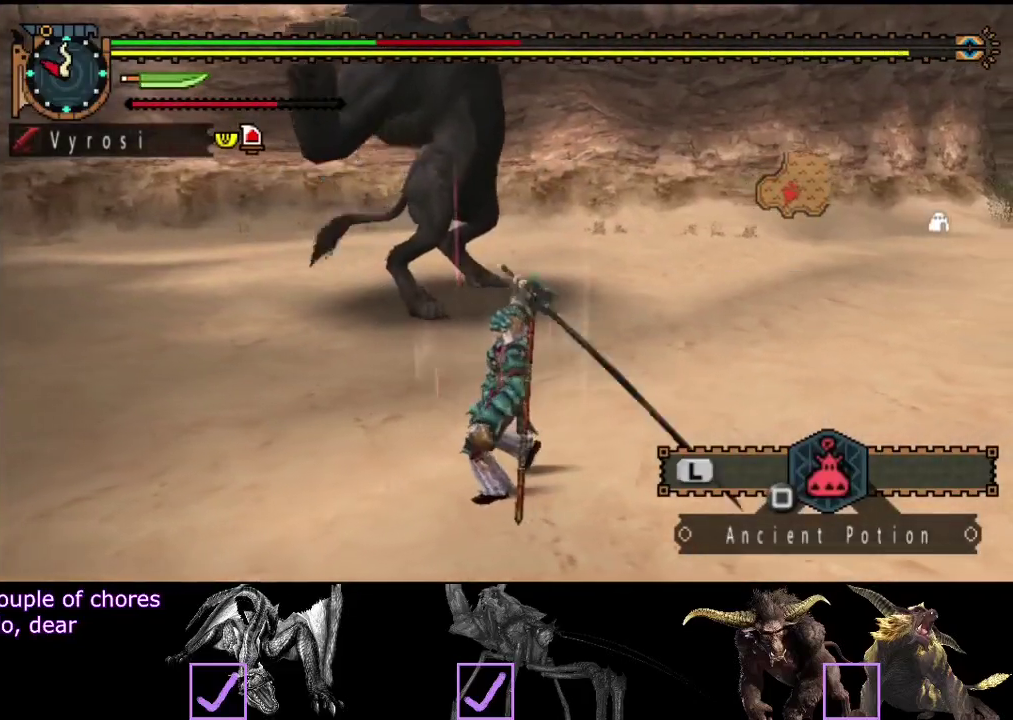
{"buttons": ["R2"], "left_stick": "left", "right_stick": "center", "events": [[50, "SQUARE", "down"], [133, "SQUARE", "up"], [300, "SQUARE", "down"], [500, "SQUARE", "up"]]}
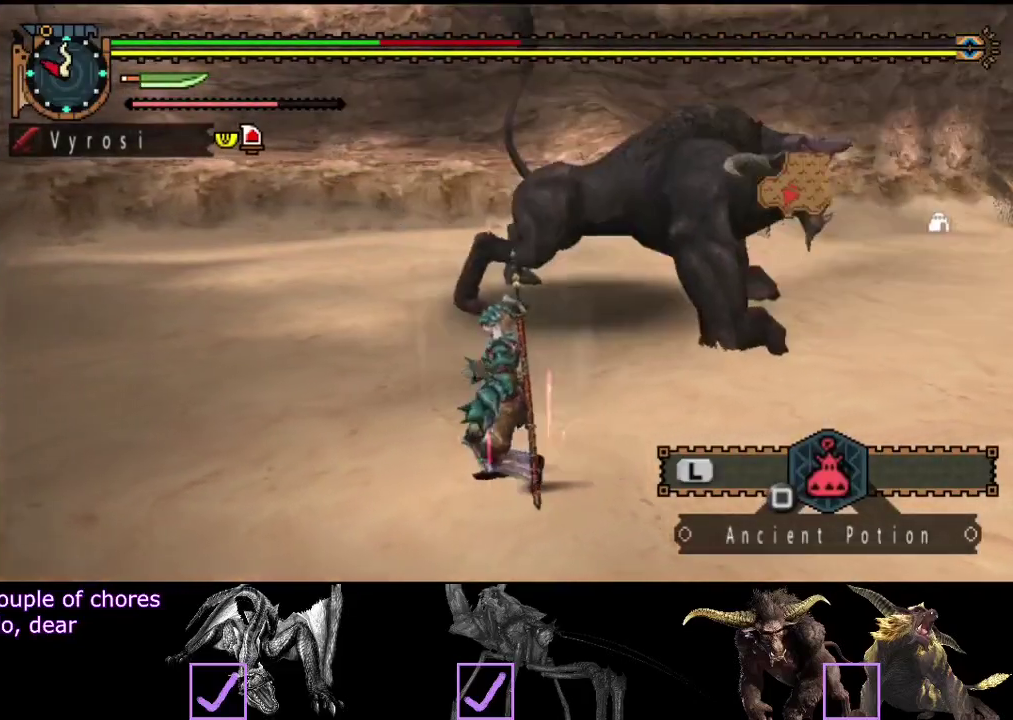
{"buttons": ["L2", "R2"], "left_stick": "left", "right_stick": "center", "events": [[167, "SQUARE", "down"], [233, "SQUARE", "up"], [367, "L2", "down"]]}
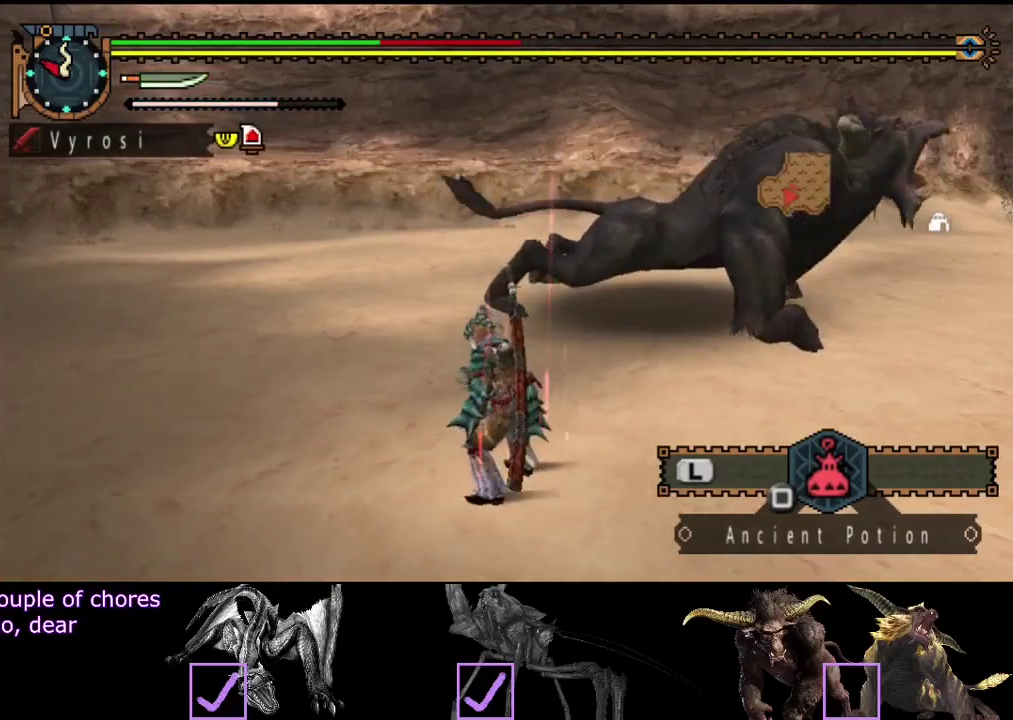
{"buttons": ["L2", "R2"], "left_stick": "left", "right_stick": "center", "events": [[317, "CIRCLE", "down"], [417, "CIRCLE", "up"]]}